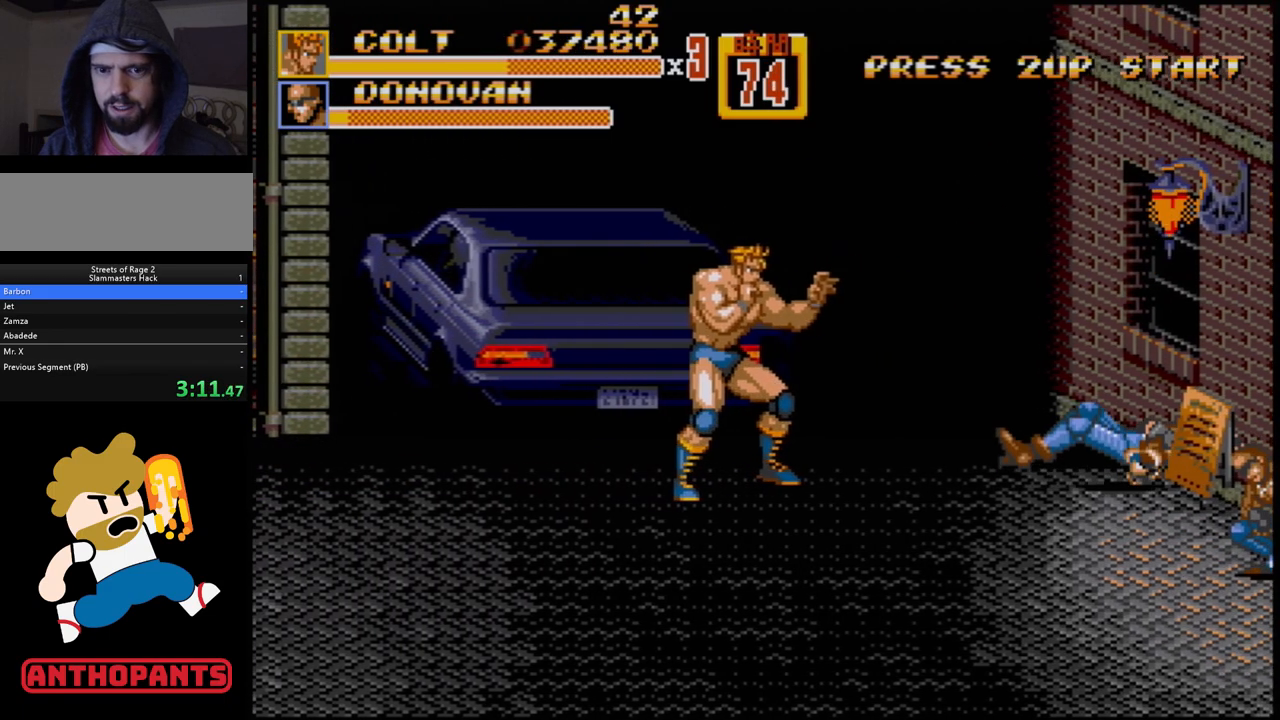
Gameplay with a controller (Xbox layout); each line is a JSON object with the inputs held at the frame after it. "events" lists button and stick changes between this image and that frame as [ms after this image, input, new state], when the widget could be followed in between. Not read: L1 L2 L3 R1 R2 R3.
{"buttons": [], "events": []}
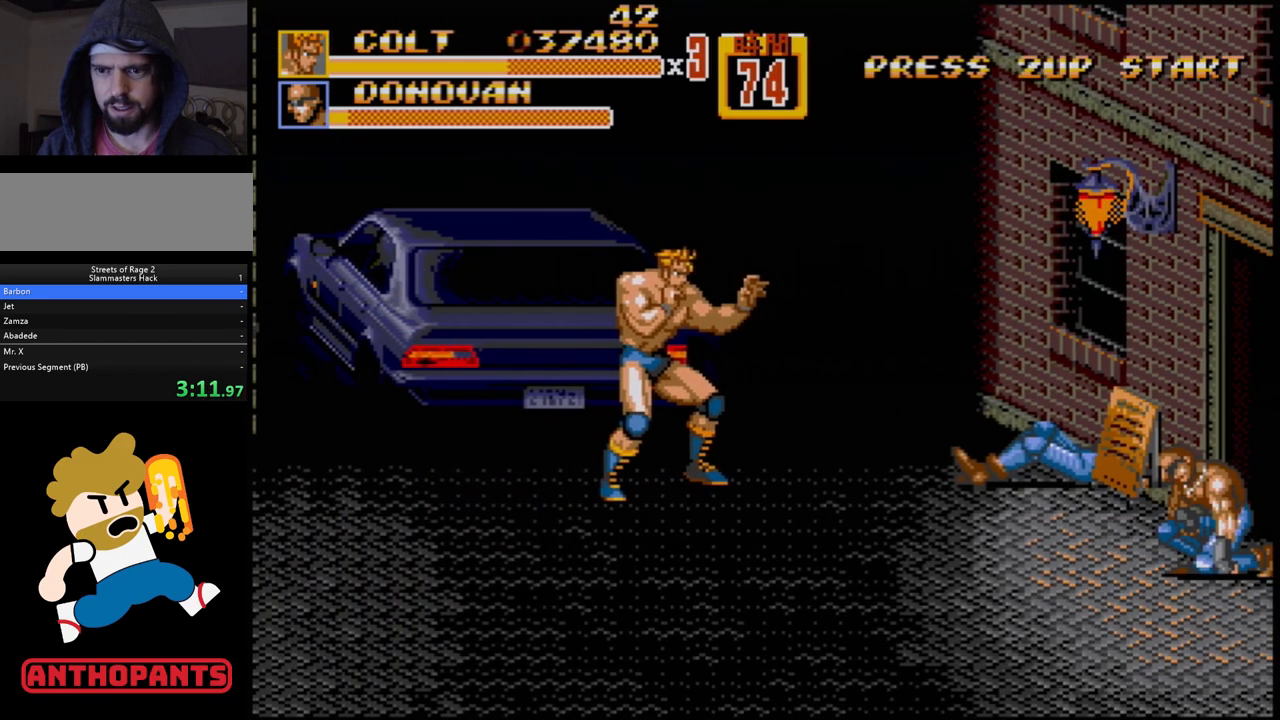
{"buttons": ["DPAD_LEFT"], "events": [[350, "DPAD_LEFT", "down"], [383, "DPAD_LEFT", "up"], [483, "DPAD_LEFT", "down"]]}
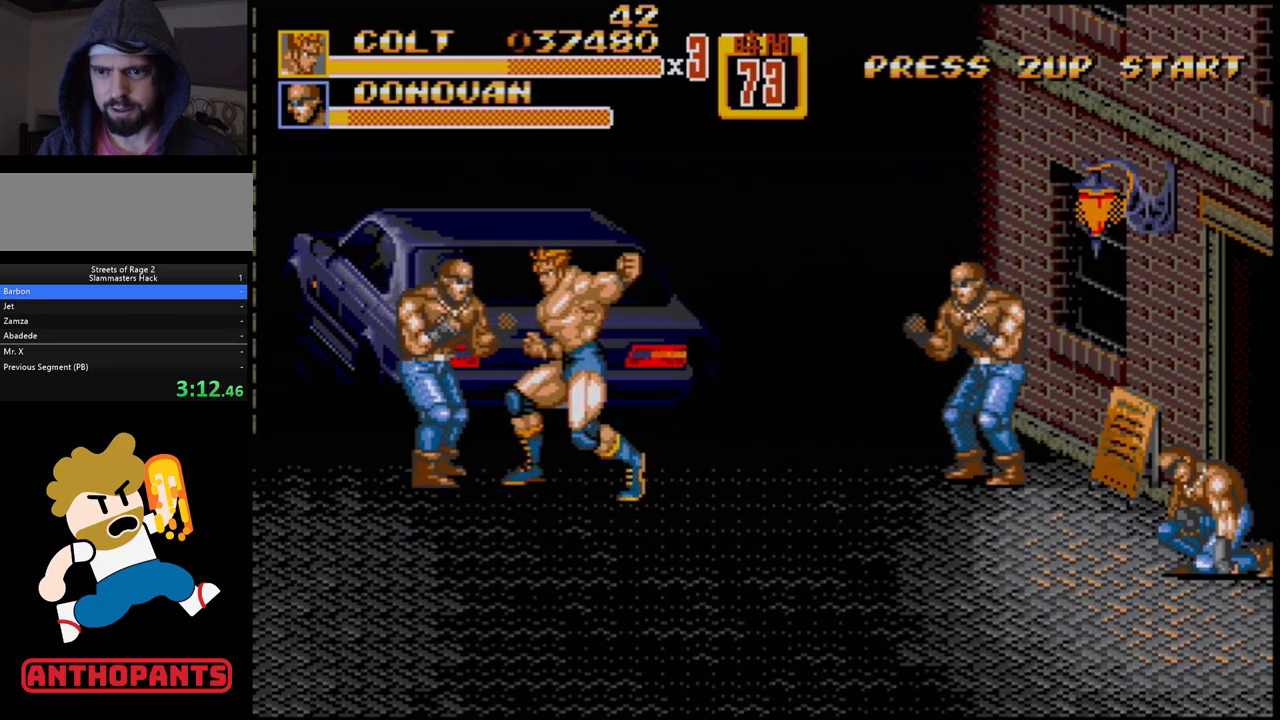
{"buttons": [], "events": [[50, "B", "down"], [117, "DPAD_LEFT", "up"], [150, "B", "up"]]}
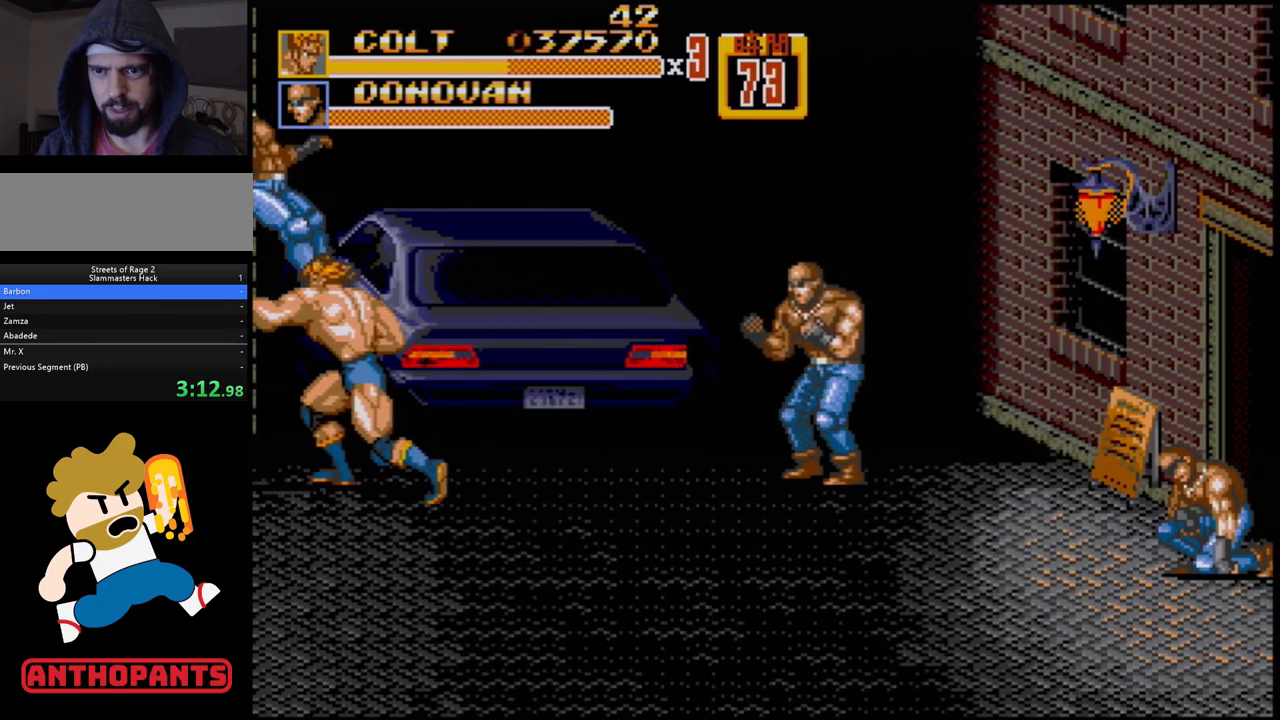
{"buttons": [], "events": [[217, "DPAD_RIGHT", "down"], [383, "DPAD_RIGHT", "up"]]}
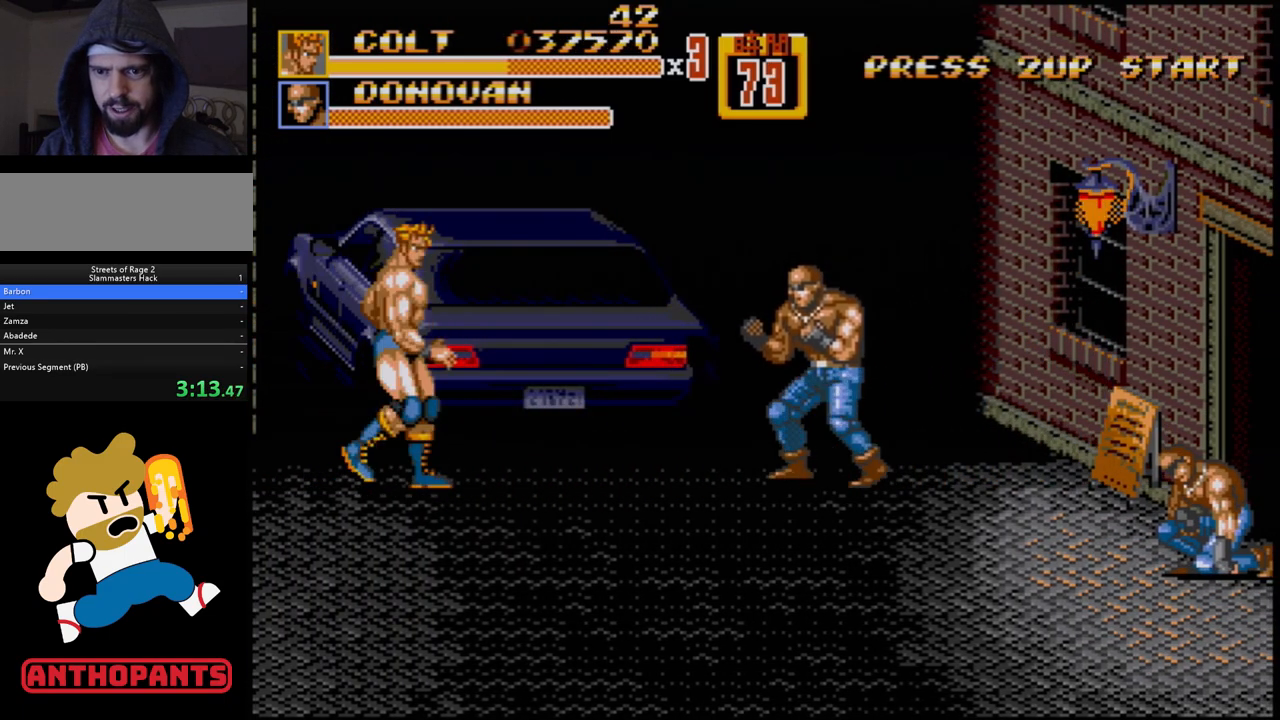
{"buttons": [], "events": [[33, "DPAD_RIGHT", "down"], [83, "DPAD_RIGHT", "up"], [133, "DPAD_RIGHT", "down"], [300, "B", "down"], [417, "B", "up"], [500, "DPAD_RIGHT", "up"]]}
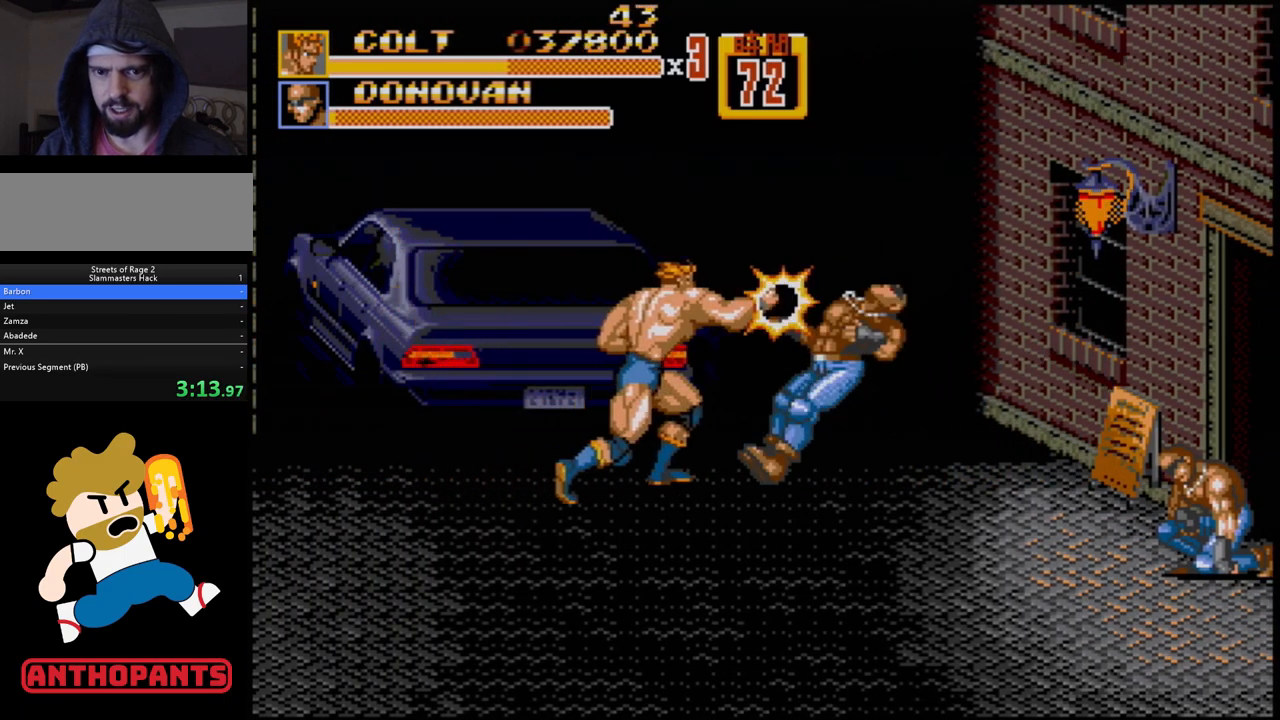
{"buttons": [], "events": []}
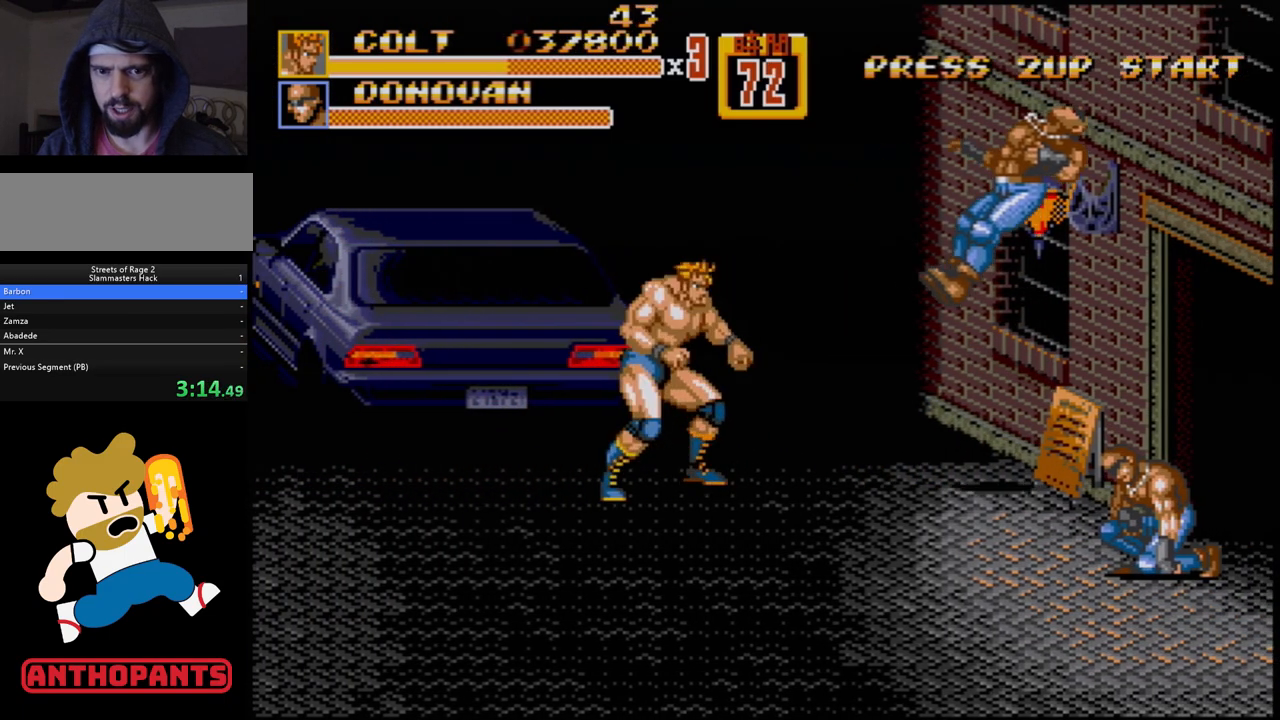
{"buttons": ["DPAD_RIGHT"], "events": [[117, "DPAD_RIGHT", "down"], [183, "DPAD_RIGHT", "up"], [250, "DPAD_RIGHT", "down"]]}
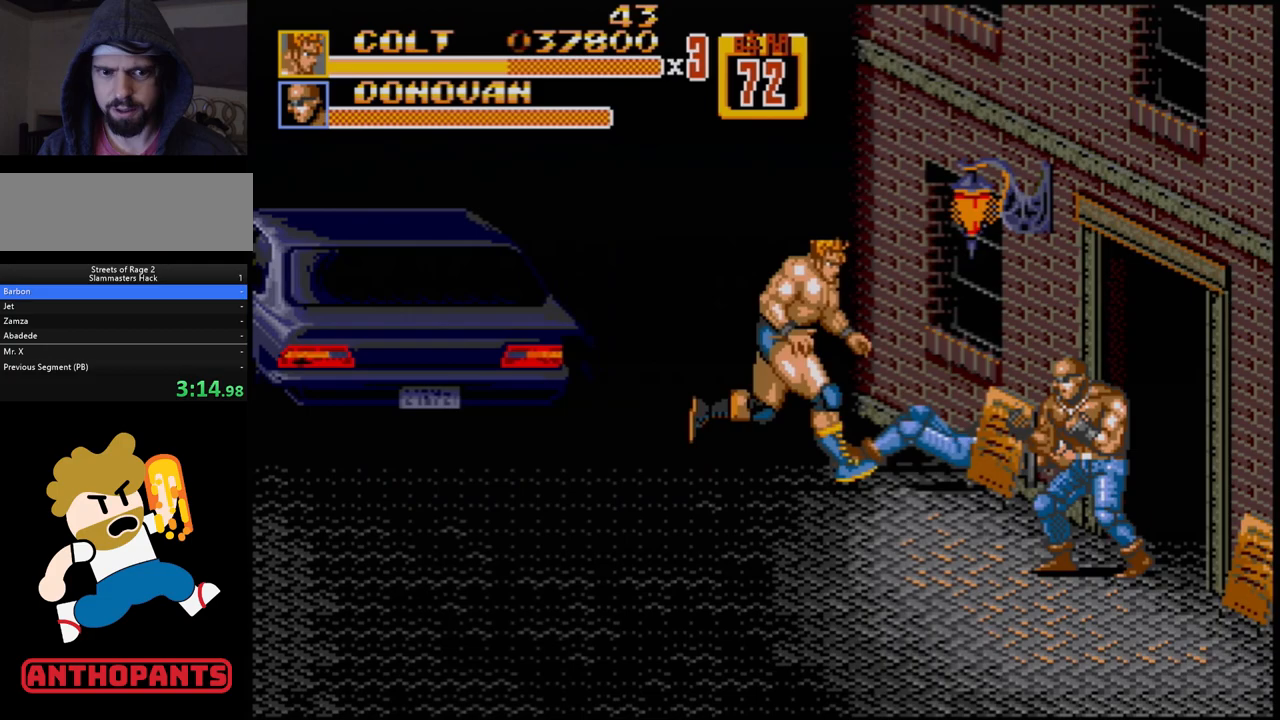
{"buttons": ["DPAD_LEFT"], "events": [[133, "DPAD_RIGHT", "up"], [183, "B", "down"], [300, "B", "up"], [500, "DPAD_LEFT", "down"]]}
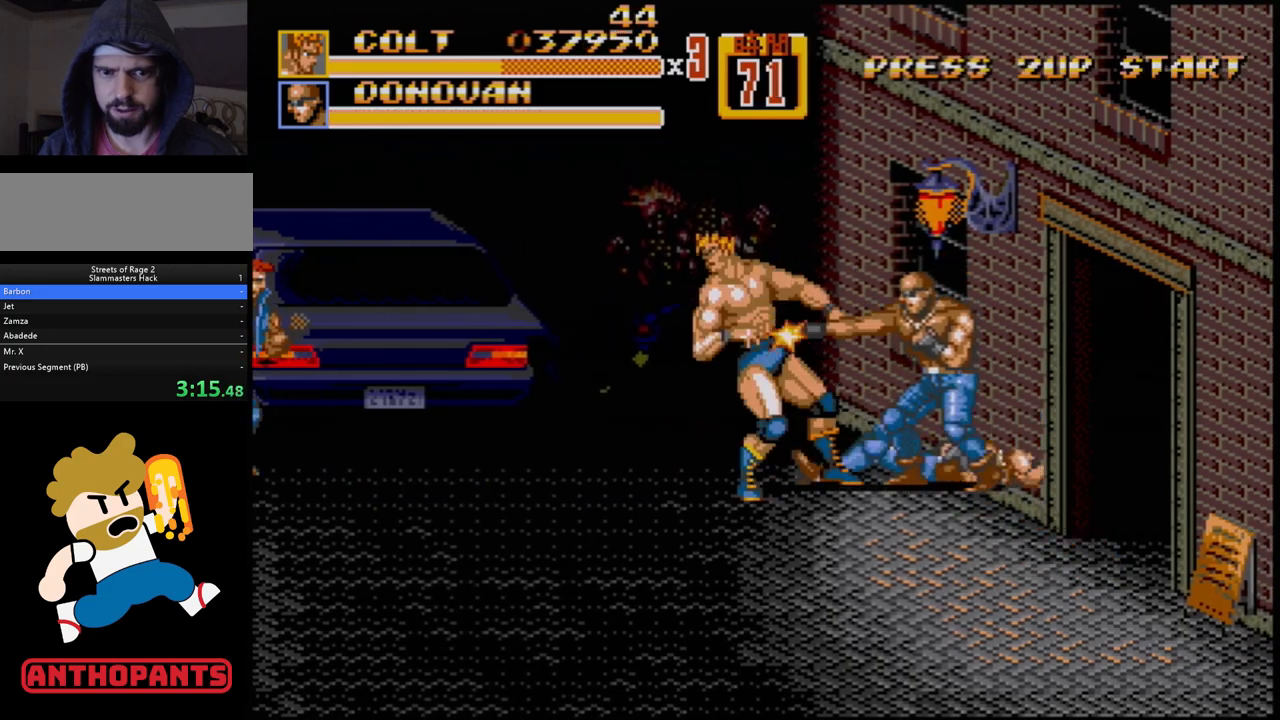
{"buttons": ["DPAD_LEFT"], "events": [[33, "DPAD_LEFT", "up"], [100, "DPAD_LEFT", "down"]]}
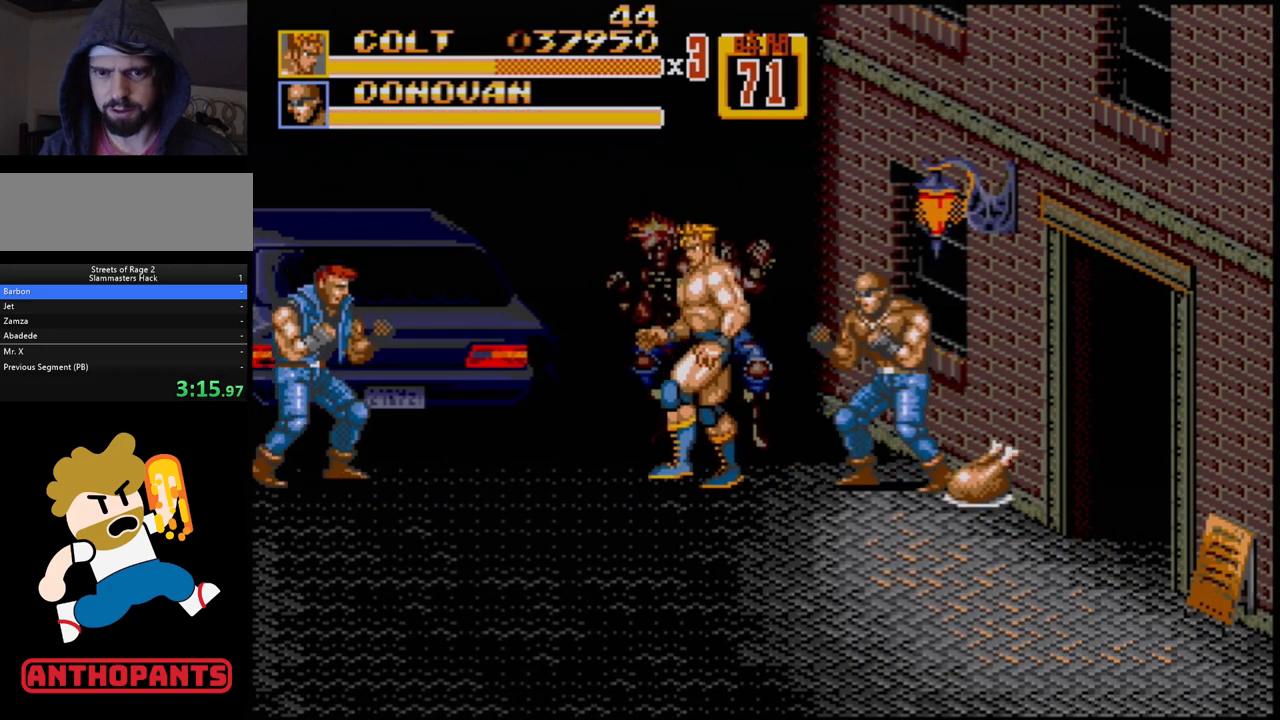
{"buttons": ["DPAD_DOWN", "DPAD_RIGHT"], "events": [[467, "DPAD_DOWN", "down"], [467, "DPAD_LEFT", "up"], [500, "DPAD_RIGHT", "down"]]}
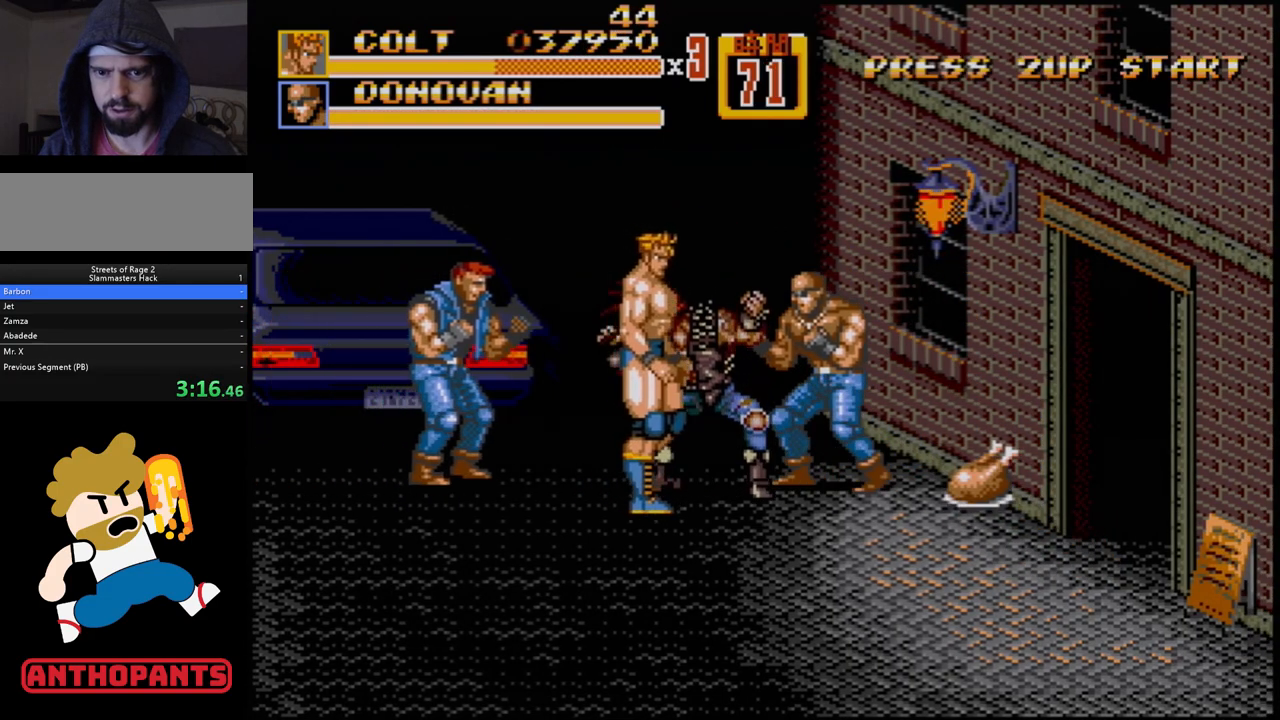
{"buttons": [], "events": [[133, "B", "down"], [183, "DPAD_RIGHT", "up"], [217, "DPAD_DOWN", "up"], [300, "B", "up"], [383, "B", "down"], [450, "B", "up"]]}
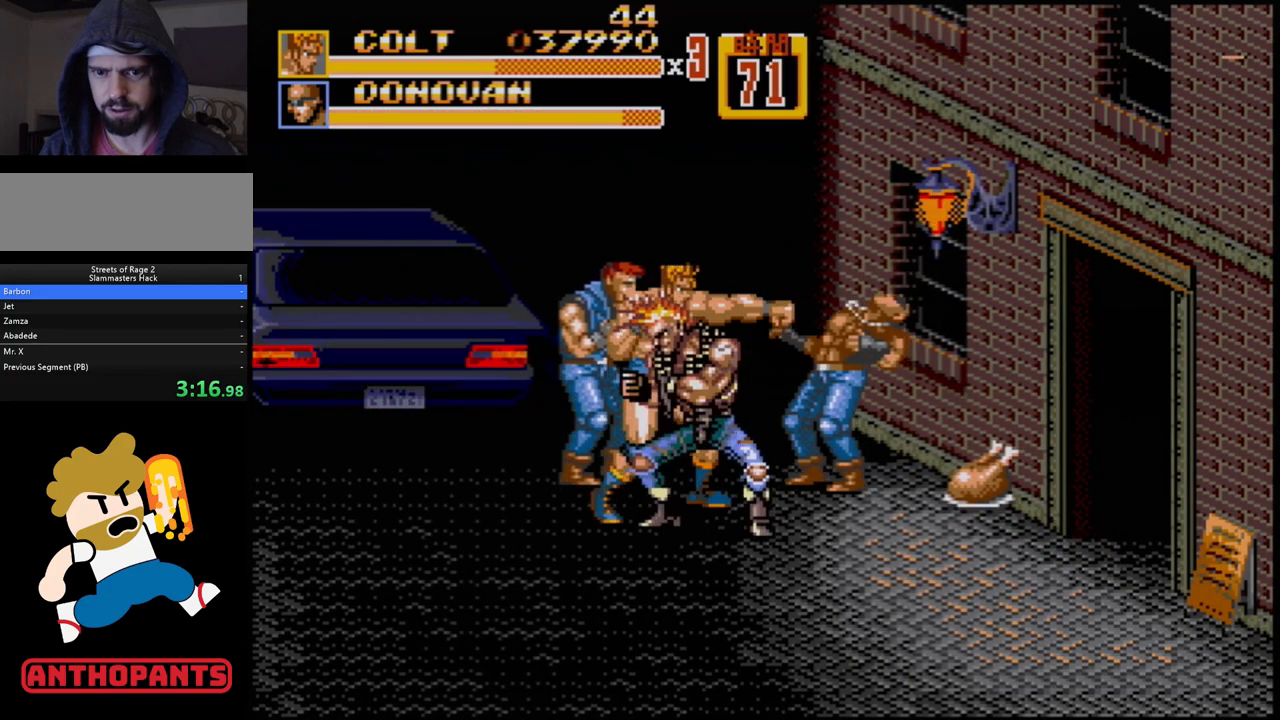
{"buttons": ["A", "DPAD_RIGHT"], "events": [[33, "B", "down"], [83, "B", "up"], [150, "B", "down"], [200, "B", "up"], [233, "B", "down"], [317, "B", "up"], [400, "DPAD_RIGHT", "down"], [433, "A", "down"]]}
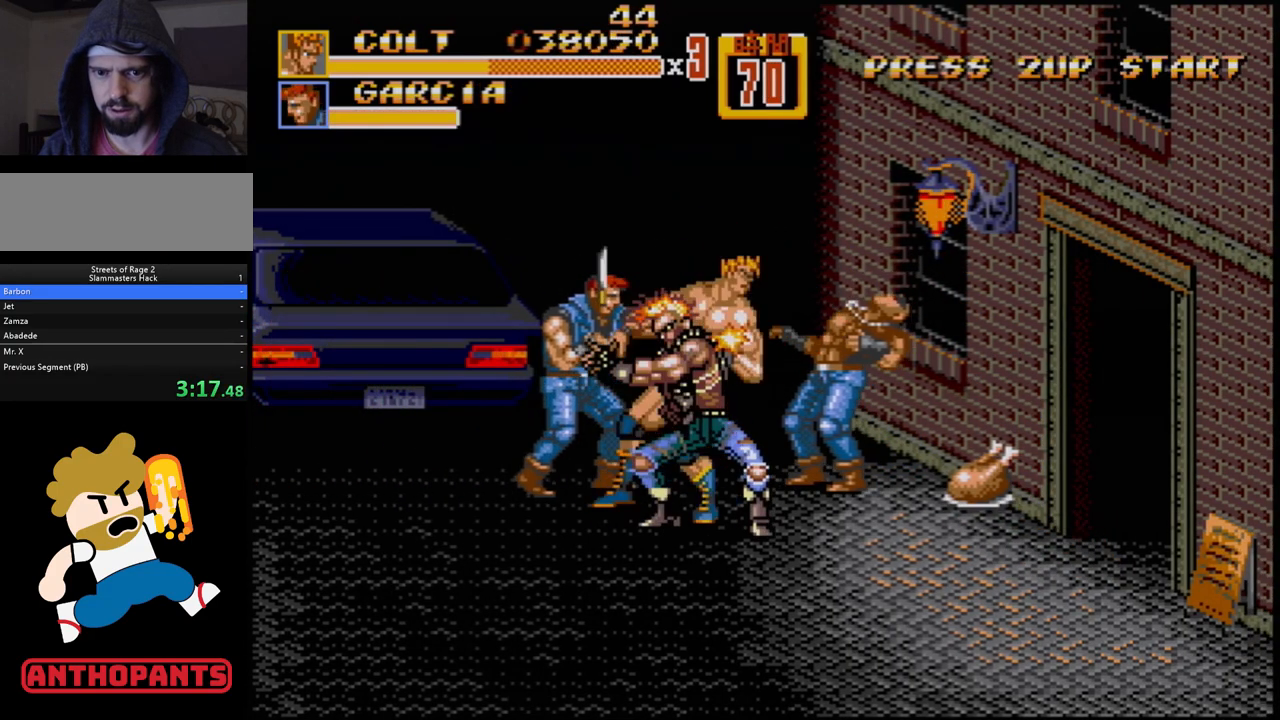
{"buttons": [], "events": [[50, "A", "up"], [100, "A", "down"], [133, "A", "up"], [183, "A", "down"], [233, "A", "up"], [383, "DPAD_RIGHT", "up"]]}
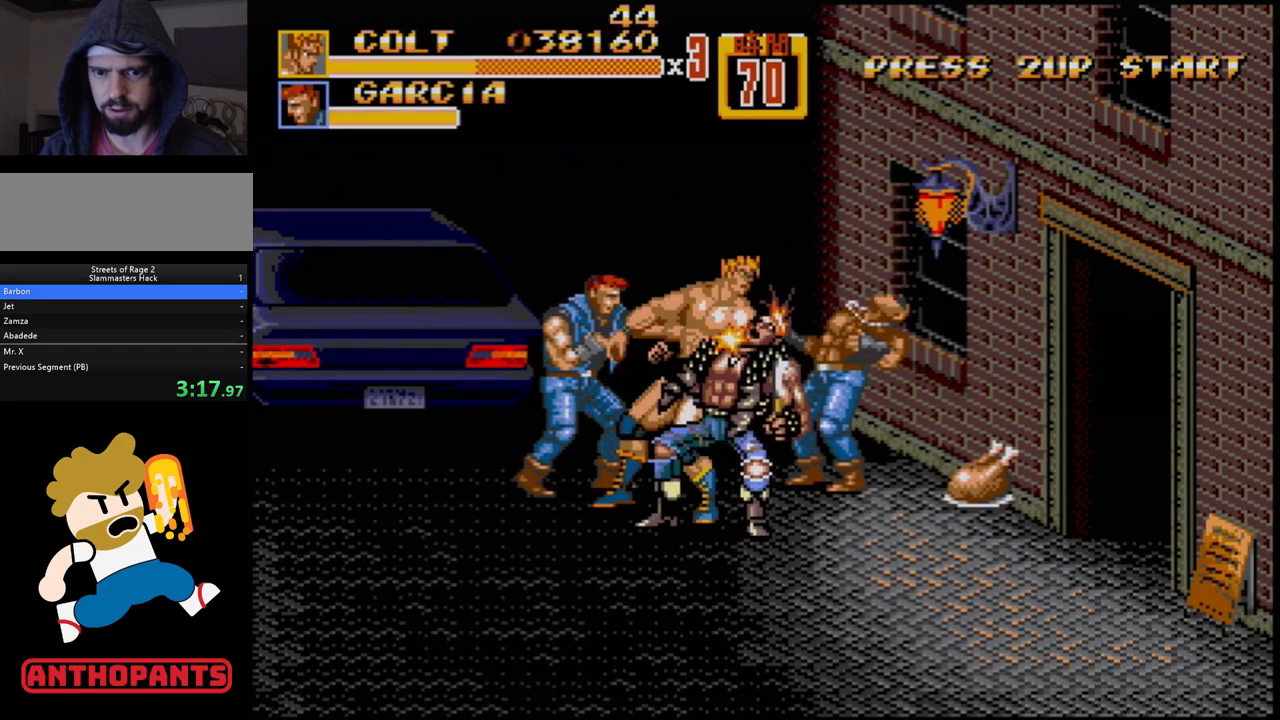
{"buttons": [], "events": [[350, "A", "down"], [433, "A", "up"]]}
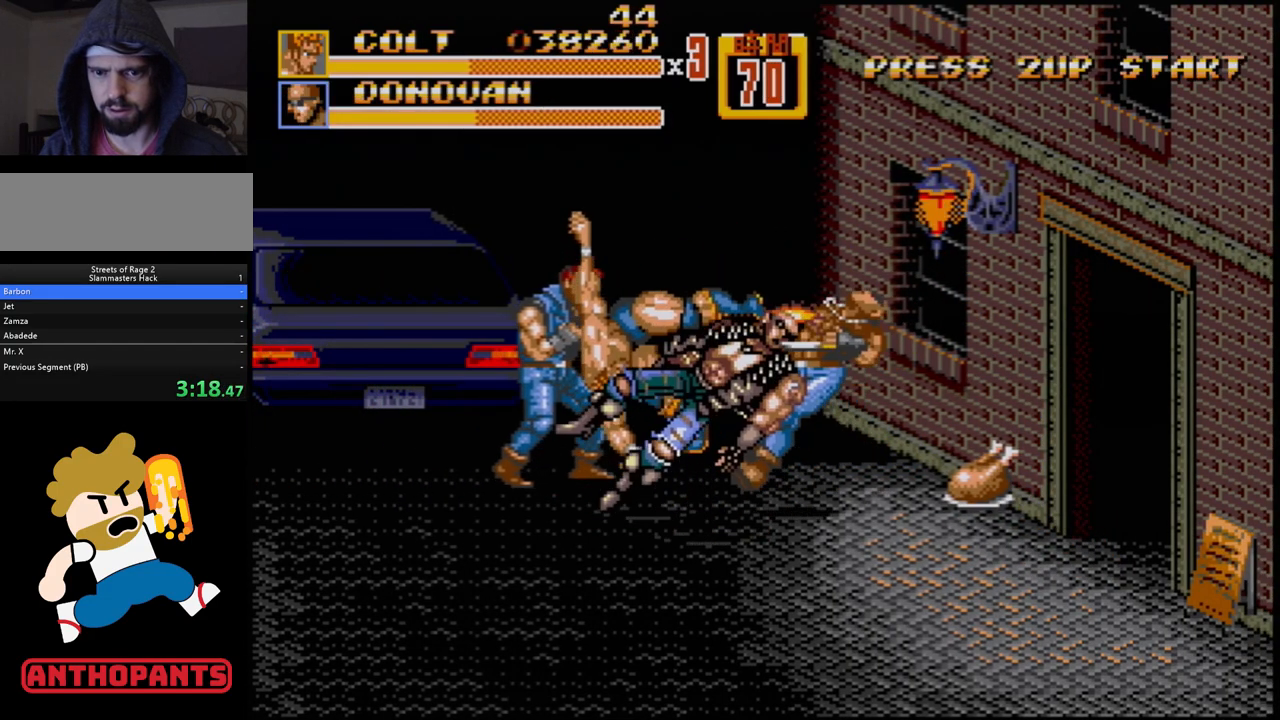
{"buttons": [], "events": []}
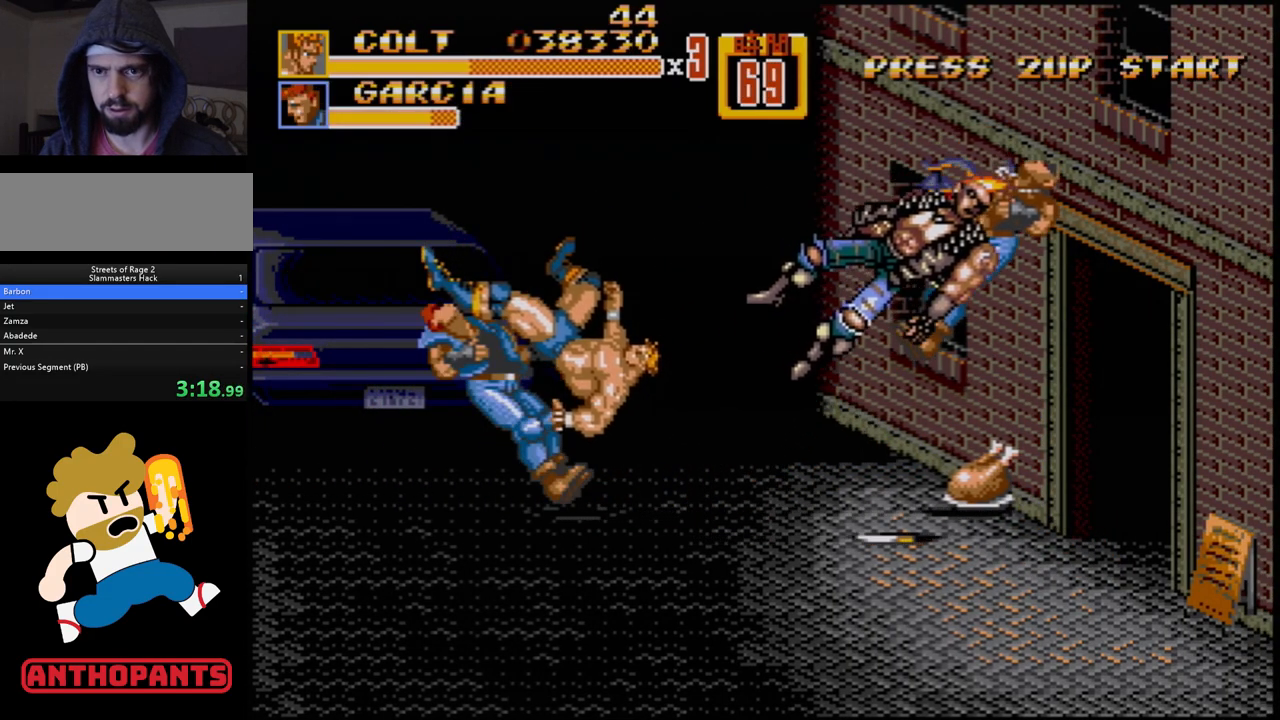
{"buttons": [], "events": []}
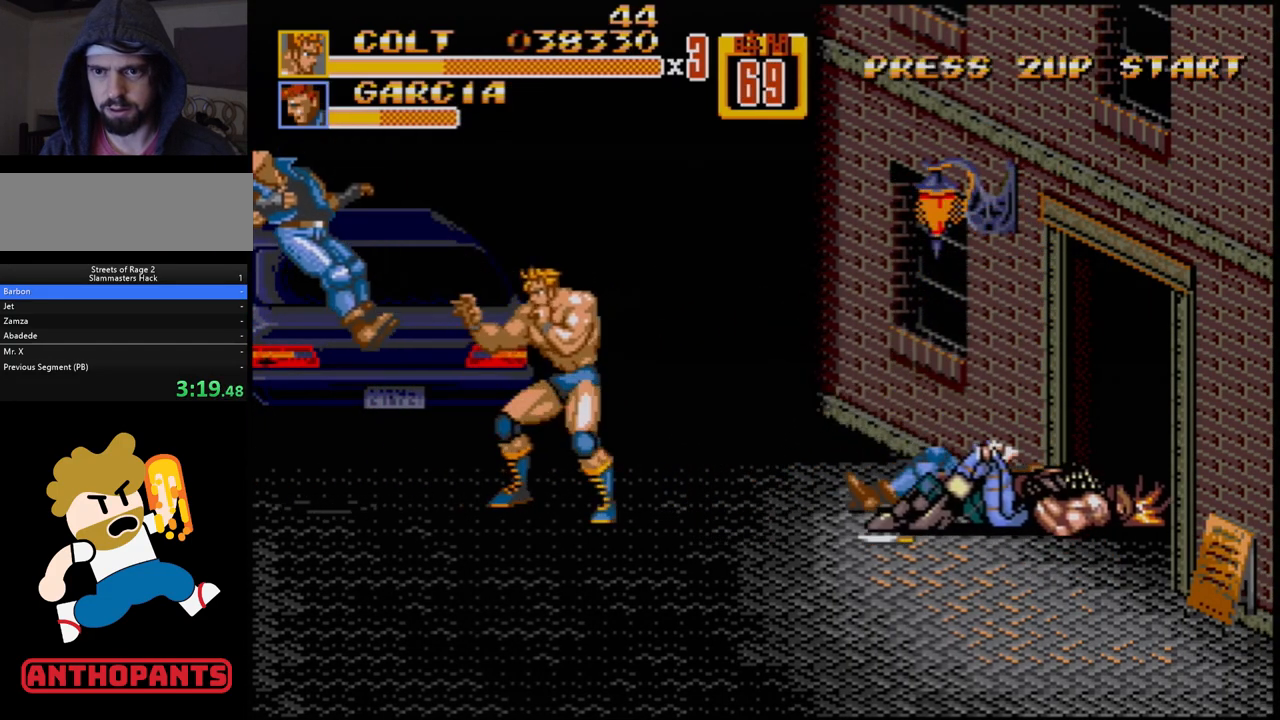
{"buttons": [], "events": []}
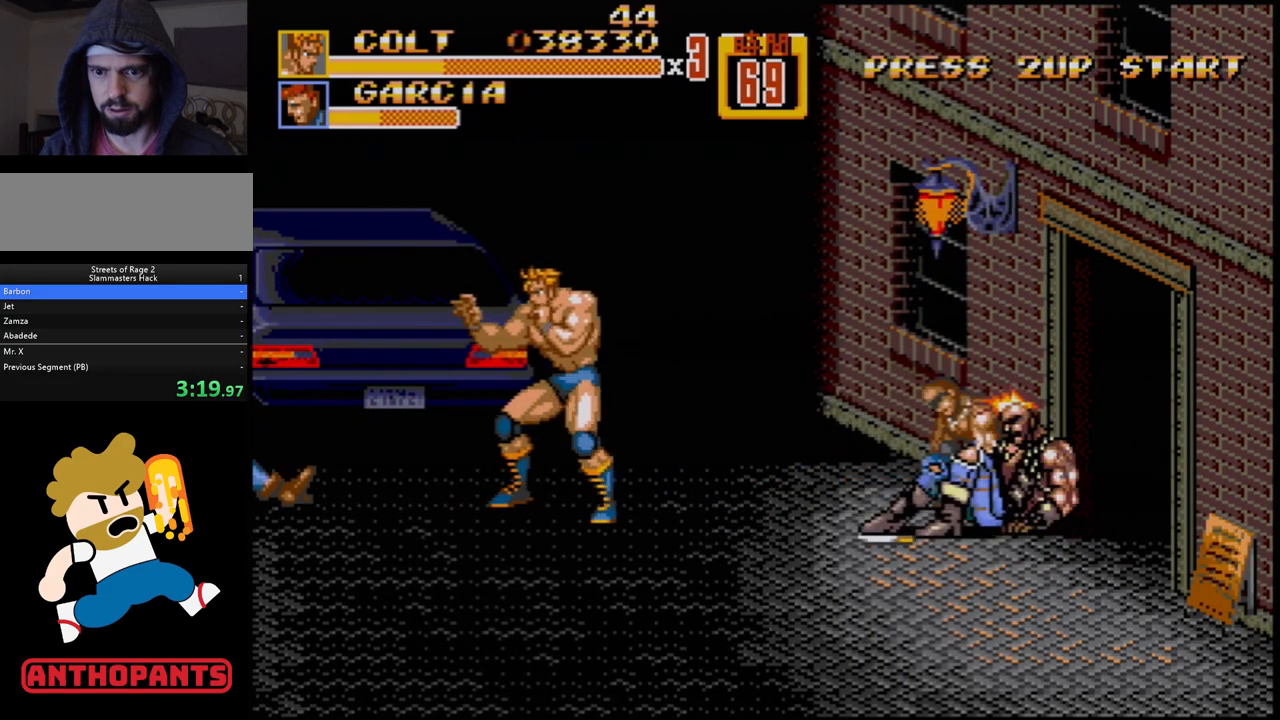
{"buttons": ["B", "DPAD_LEFT"], "events": [[133, "DPAD_LEFT", "down"], [167, "DPAD_LEFT", "up"], [200, "DPAD_LEFT", "down"], [450, "B", "down"]]}
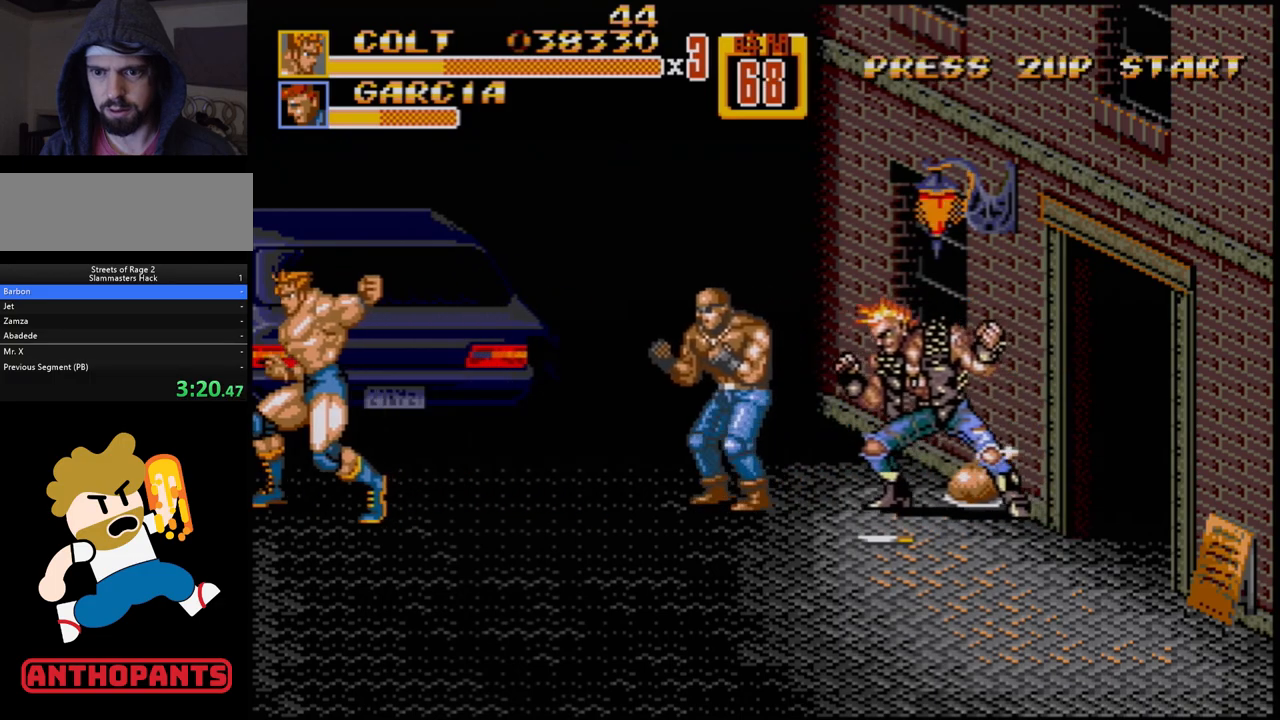
{"buttons": [], "events": [[167, "DPAD_LEFT", "up"], [283, "B", "up"]]}
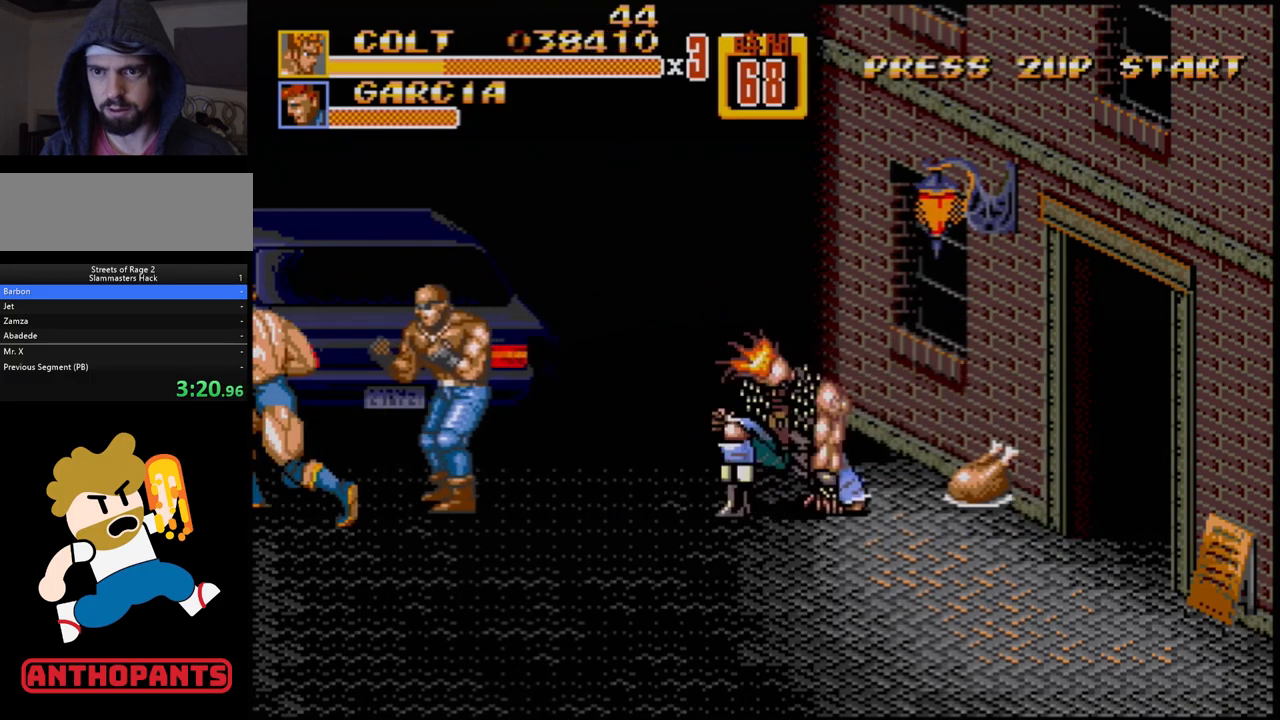
{"buttons": ["B"], "events": [[117, "DPAD_RIGHT", "down"], [317, "DPAD_RIGHT", "up"], [433, "B", "down"]]}
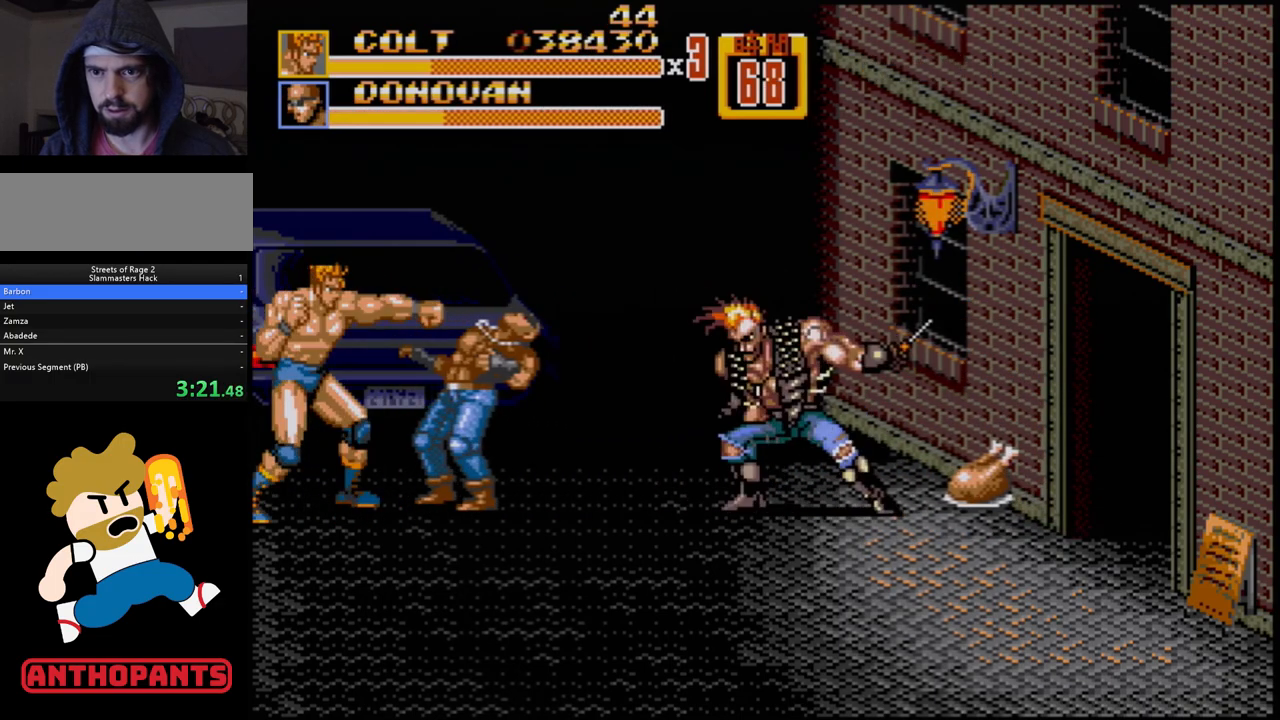
{"buttons": [], "events": [[67, "B", "up"], [117, "A", "down"], [200, "A", "up"]]}
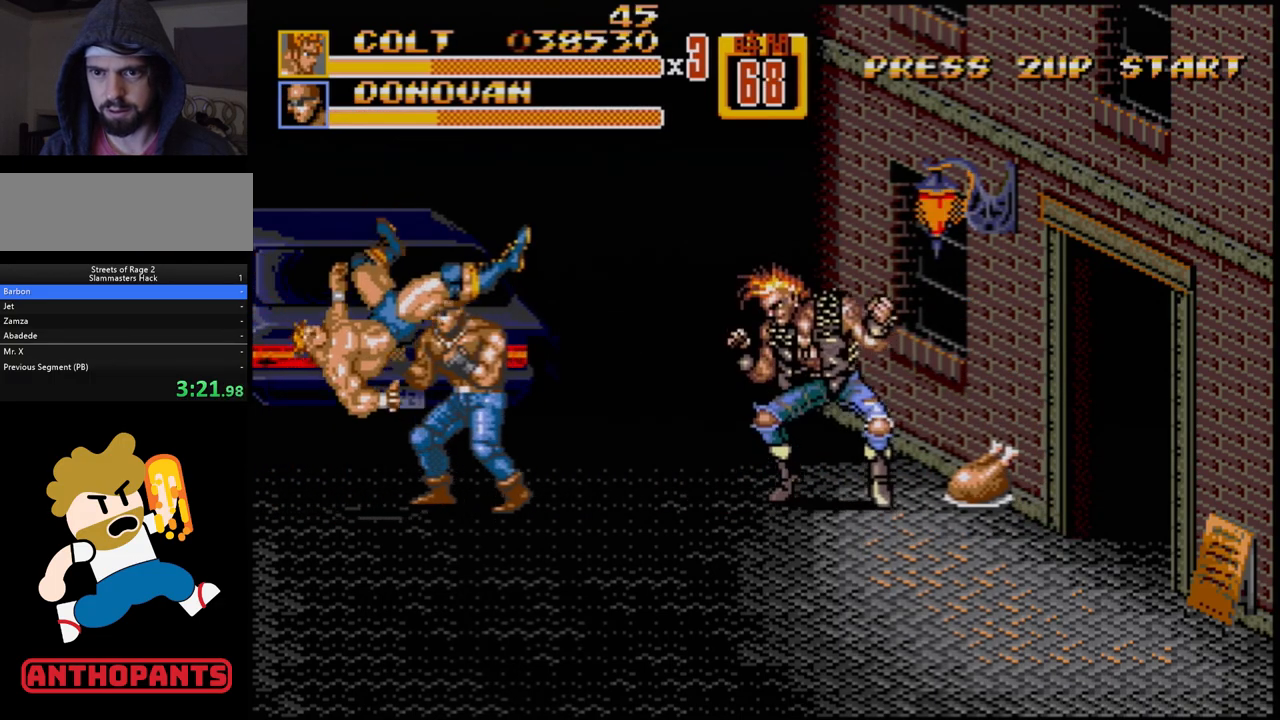
{"buttons": [], "events": []}
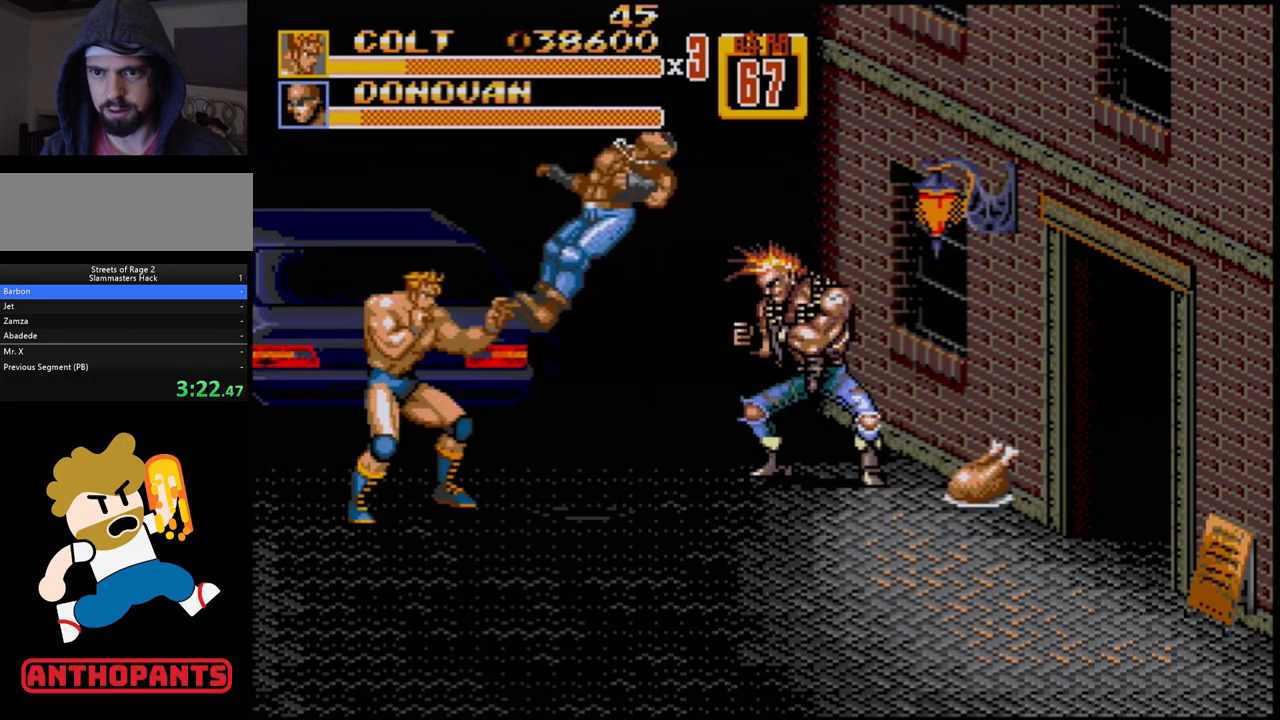
{"buttons": ["B", "DPAD_RIGHT"], "events": [[183, "DPAD_RIGHT", "down"], [200, "DPAD_RIGHT", "up"], [250, "DPAD_RIGHT", "down"], [467, "B", "down"]]}
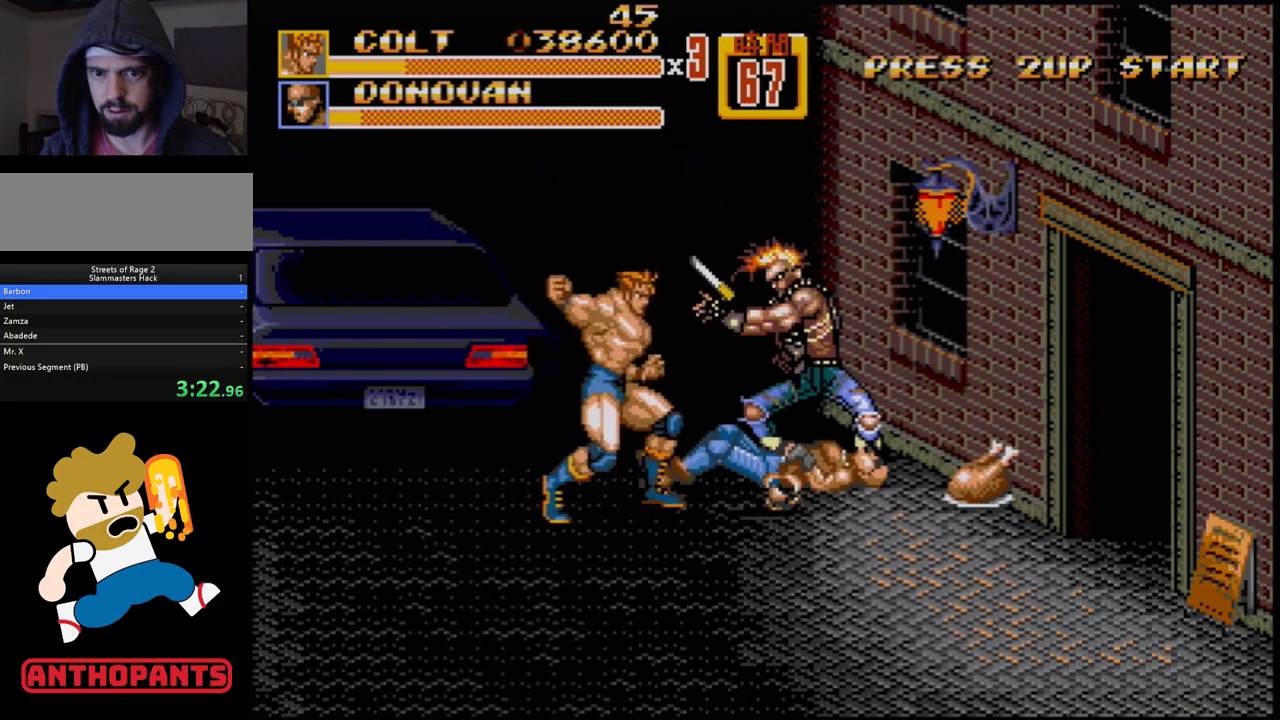
{"buttons": [], "events": [[83, "B", "up"], [133, "DPAD_RIGHT", "up"]]}
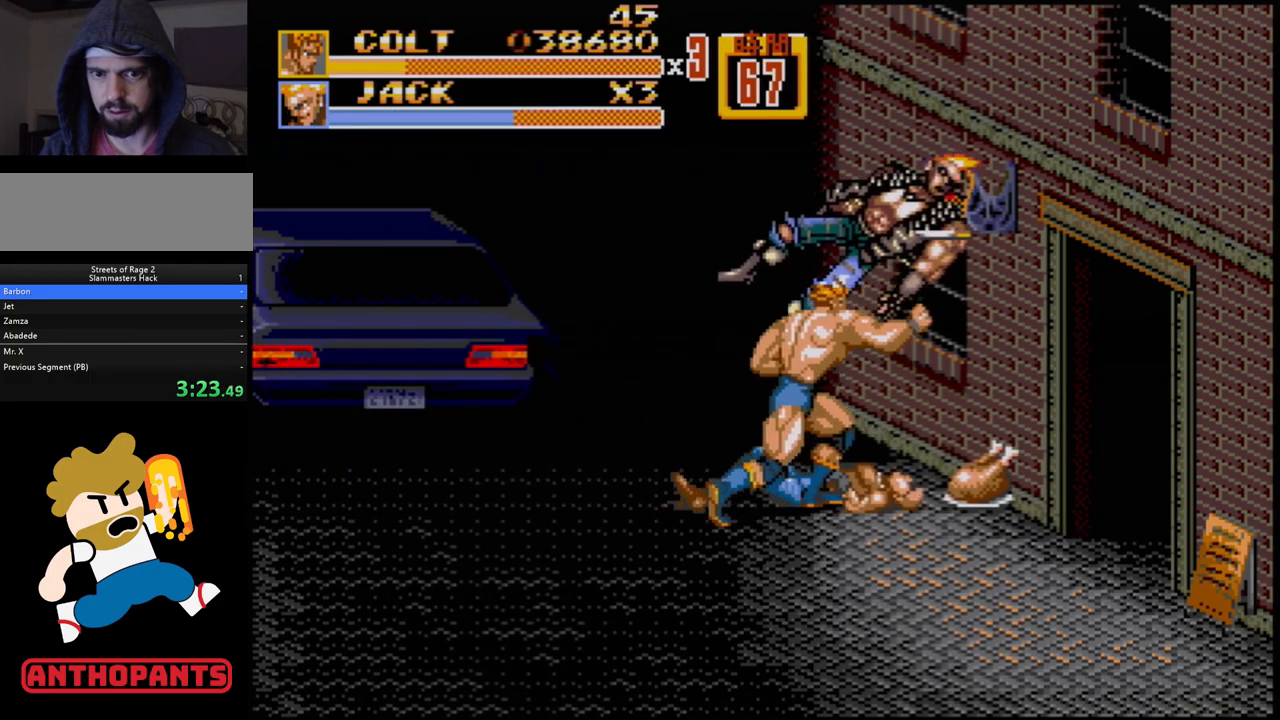
{"buttons": ["B"], "events": [[117, "B", "down"], [183, "B", "up"], [250, "B", "down"], [300, "B", "up"], [333, "B", "down"], [400, "B", "up"], [467, "B", "down"]]}
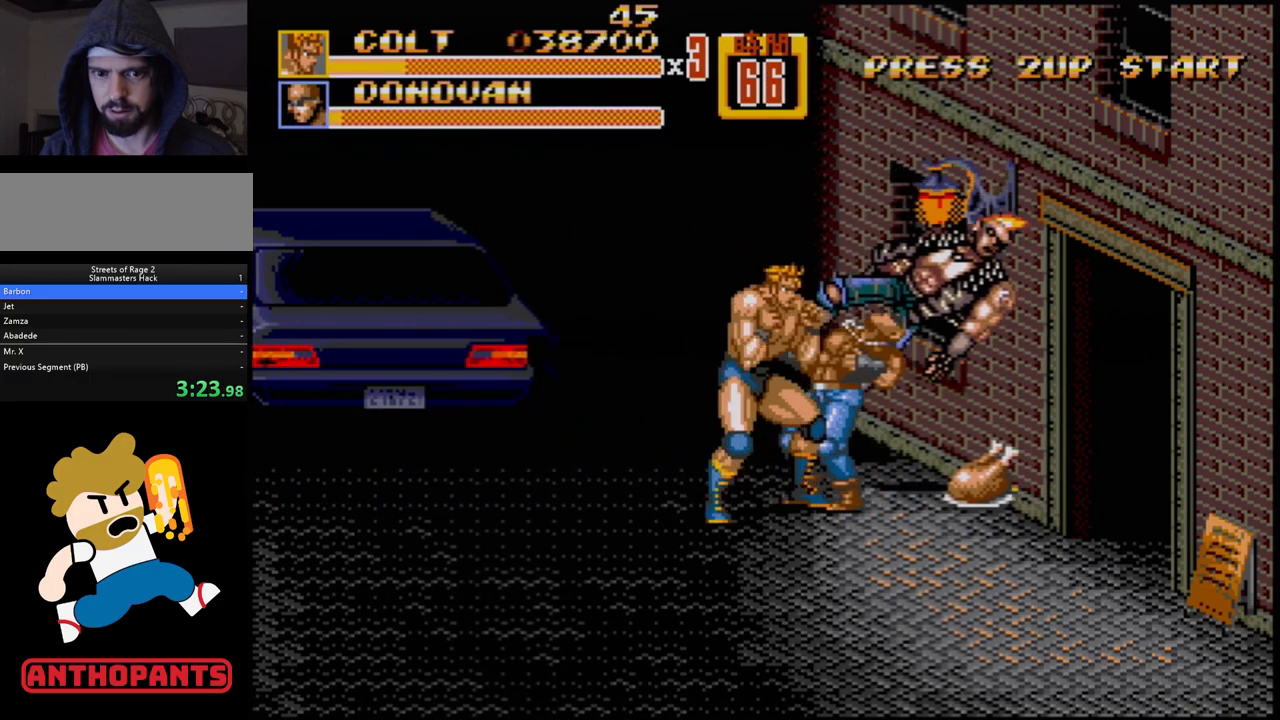
{"buttons": [], "events": [[33, "B", "up"], [67, "B", "down"], [150, "B", "up"], [200, "B", "down"], [300, "B", "up"], [350, "B", "down"], [467, "B", "up"]]}
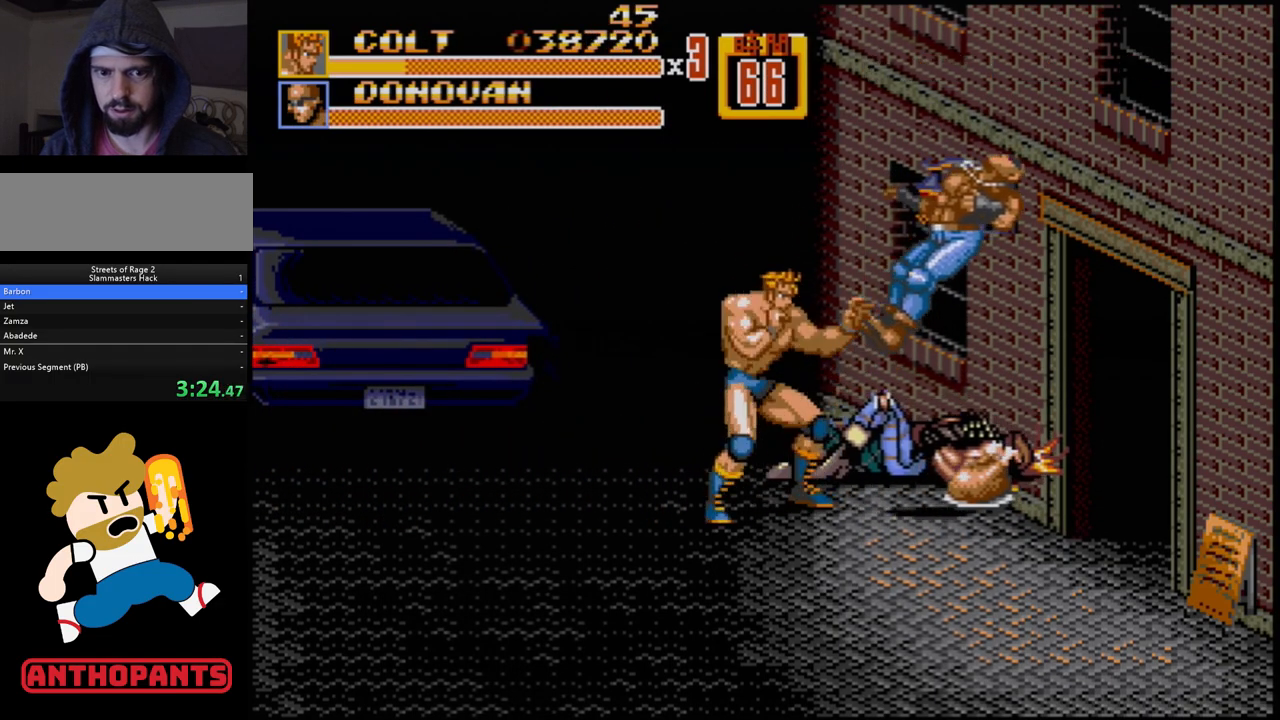
{"buttons": ["DPAD_RIGHT"], "events": [[167, "DPAD_LEFT", "down"], [367, "DPAD_UP", "down"], [467, "DPAD_LEFT", "up"], [483, "DPAD_RIGHT", "down"], [483, "DPAD_UP", "up"]]}
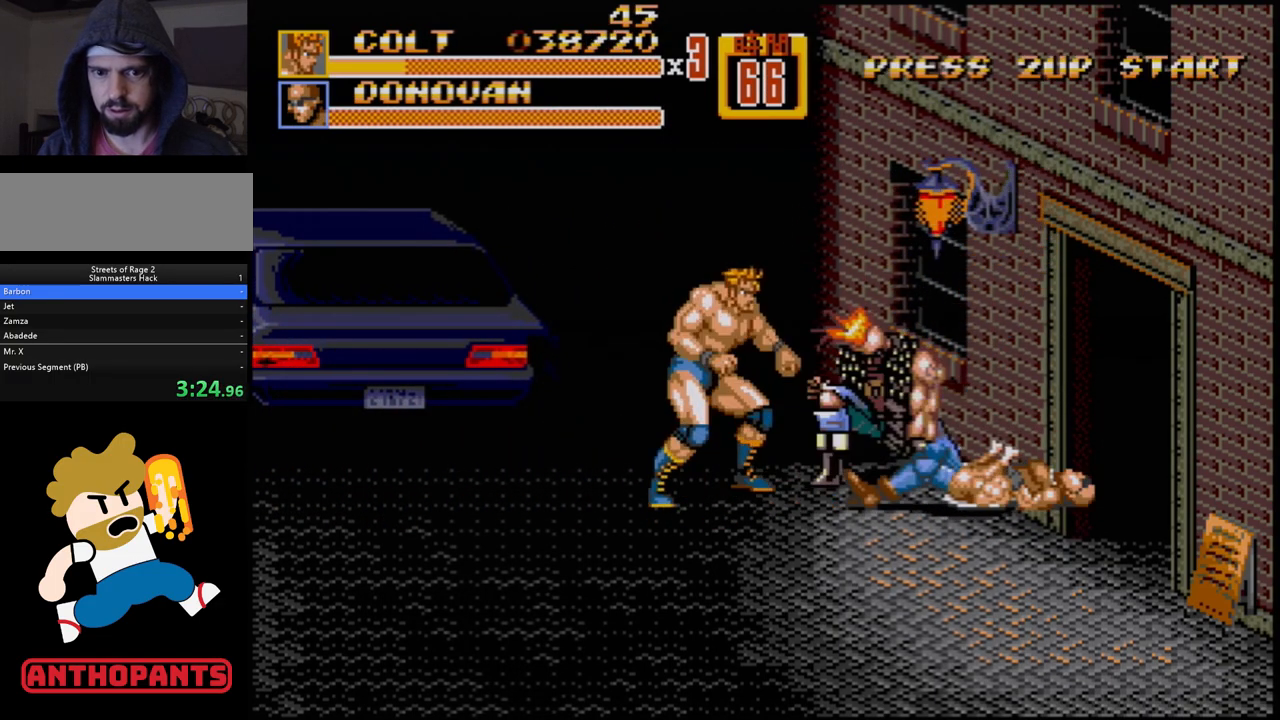
{"buttons": ["B", "DPAD_DOWN", "DPAD_RIGHT"], "events": [[33, "C", "down"], [200, "C", "up"], [233, "DPAD_DOWN", "down"], [233, "DPAD_RIGHT", "up"], [250, "DPAD_DOWN", "up"], [267, "DPAD_DOWN", "down"], [333, "DPAD_RIGHT", "down"], [383, "B", "down"]]}
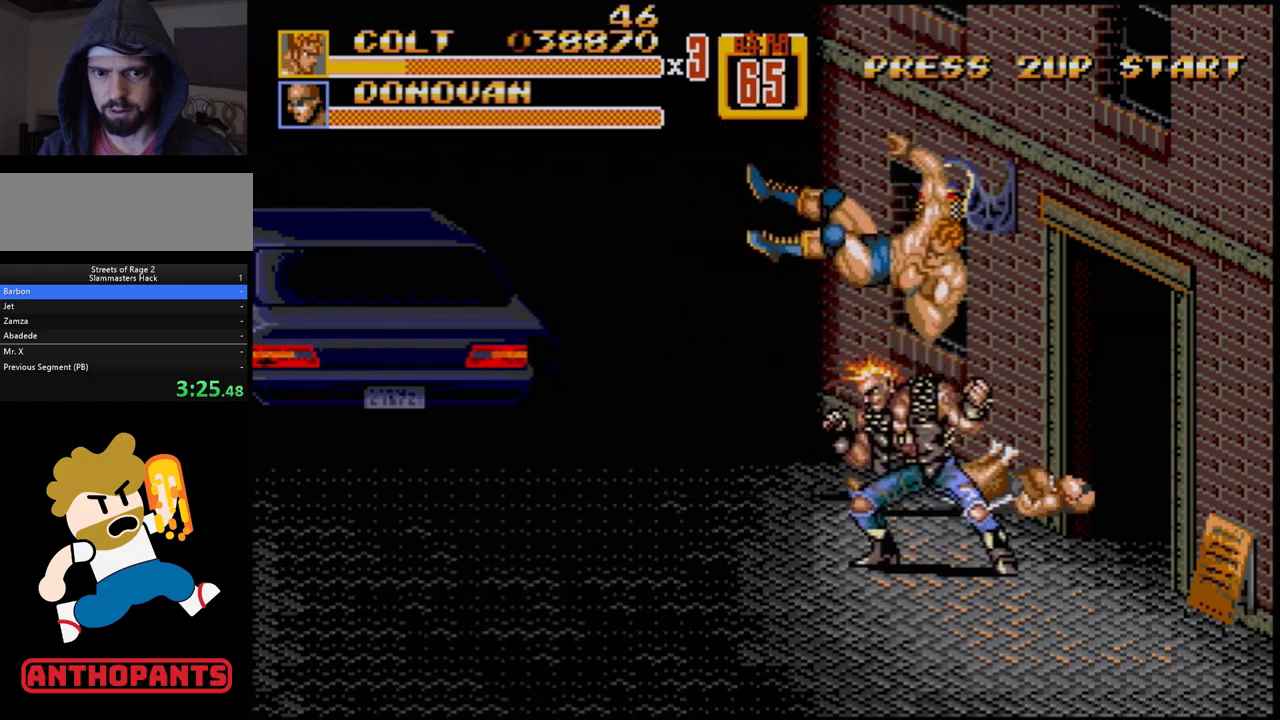
{"buttons": ["DPAD_LEFT"], "events": [[217, "B", "up"], [217, "DPAD_DOWN", "up"], [300, "DPAD_RIGHT", "up"], [333, "DPAD_LEFT", "down"]]}
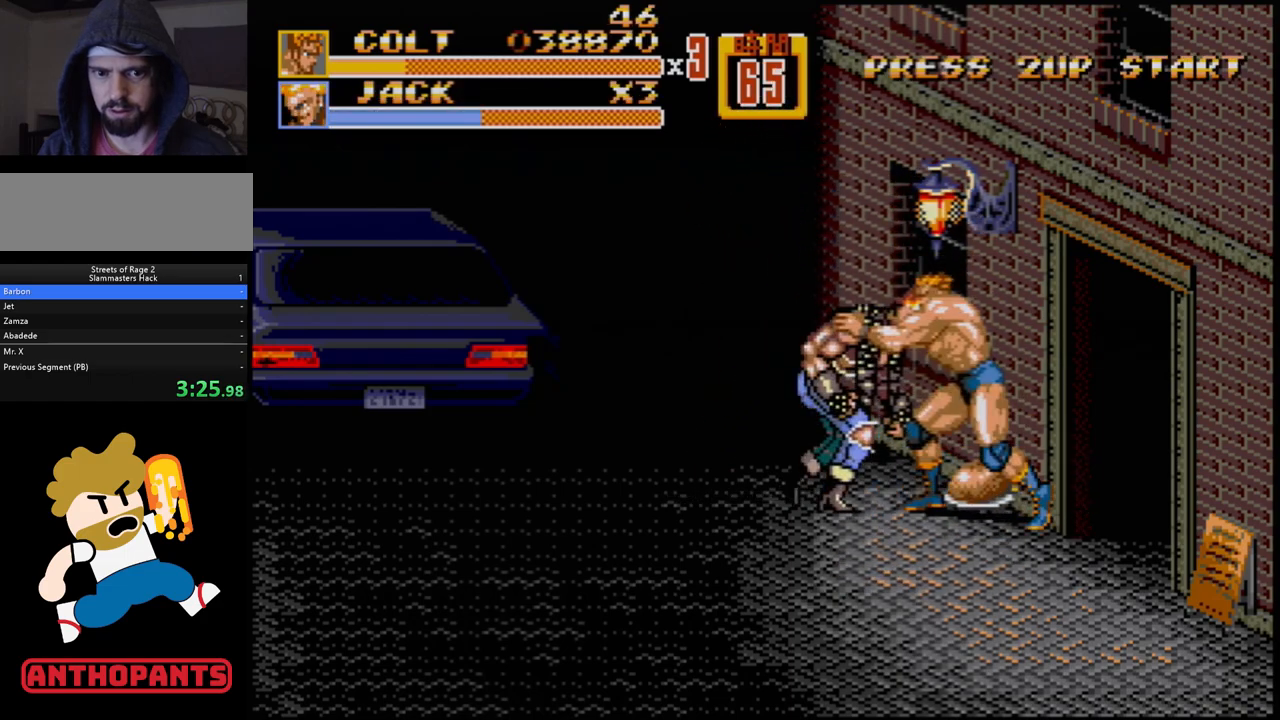
{"buttons": ["DPAD_LEFT"], "events": [[167, "B", "down"], [367, "B", "up"]]}